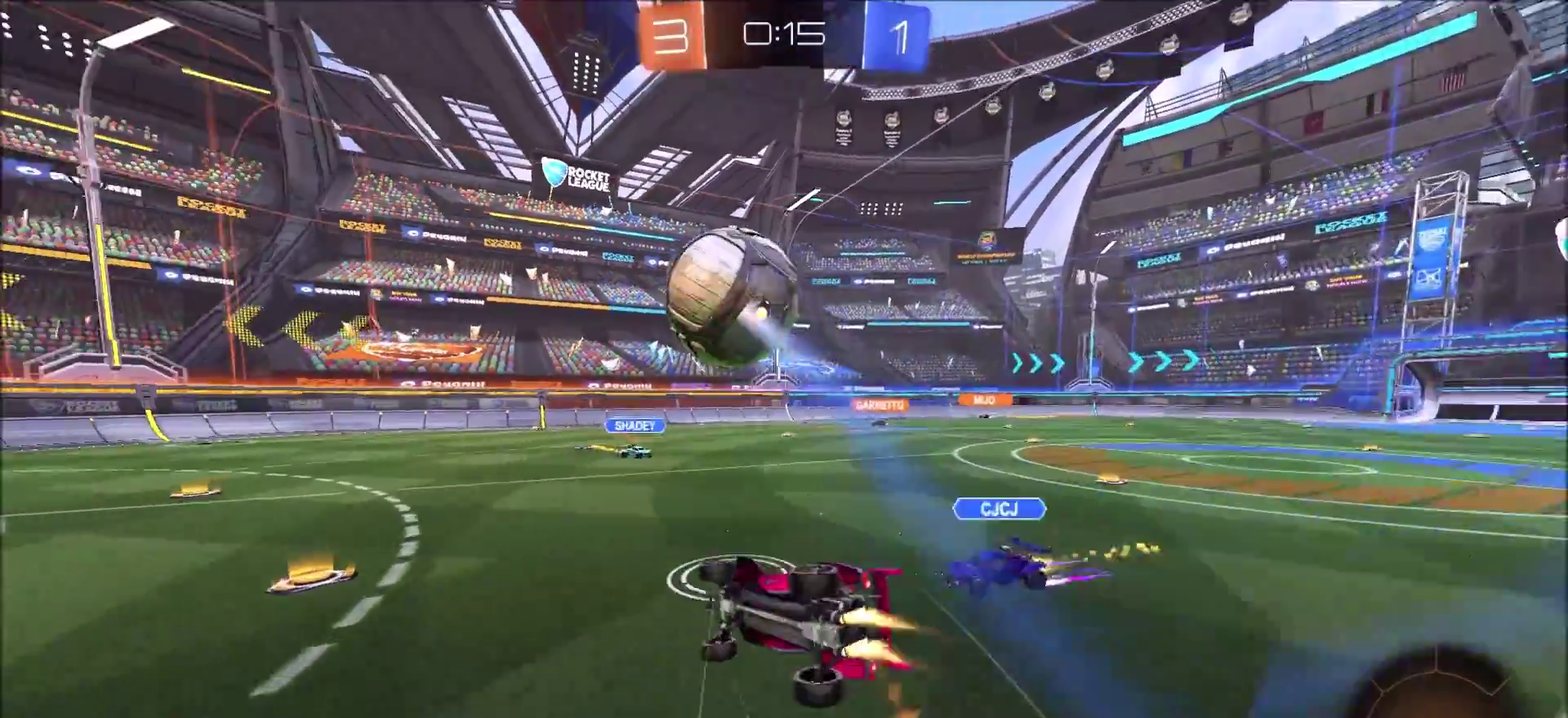
Gameplay with a controller (PlayStation layout); each line is a JSON object with the inputs held at the frame after it. "events" lists button and stick changes between this image and that frame as [ms after this image, input, new state], when the widget could be followed in between. Not read: L3 R1 R3.
{"buttons": [], "left_stick": "right", "right_stick": "center", "events": [[83, "left_stick", "down-right"], [300, "left_stick", "right"], [333, "R2", "up"], [350, "L1", "down"], [383, "CIRCLE", "up"], [500, "L1", "up"]]}
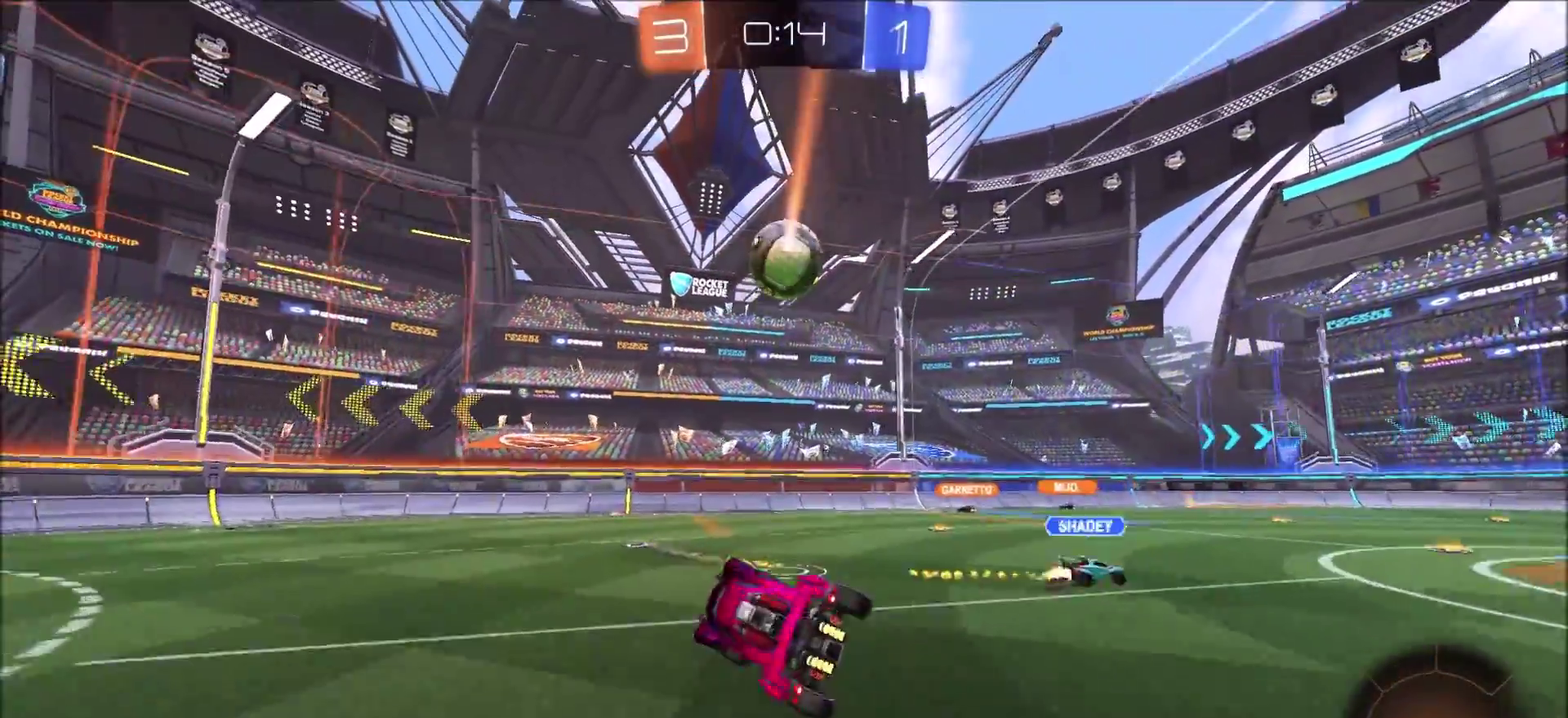
{"buttons": ["L2"], "left_stick": "right", "right_stick": "center", "events": [[117, "L2", "down"]]}
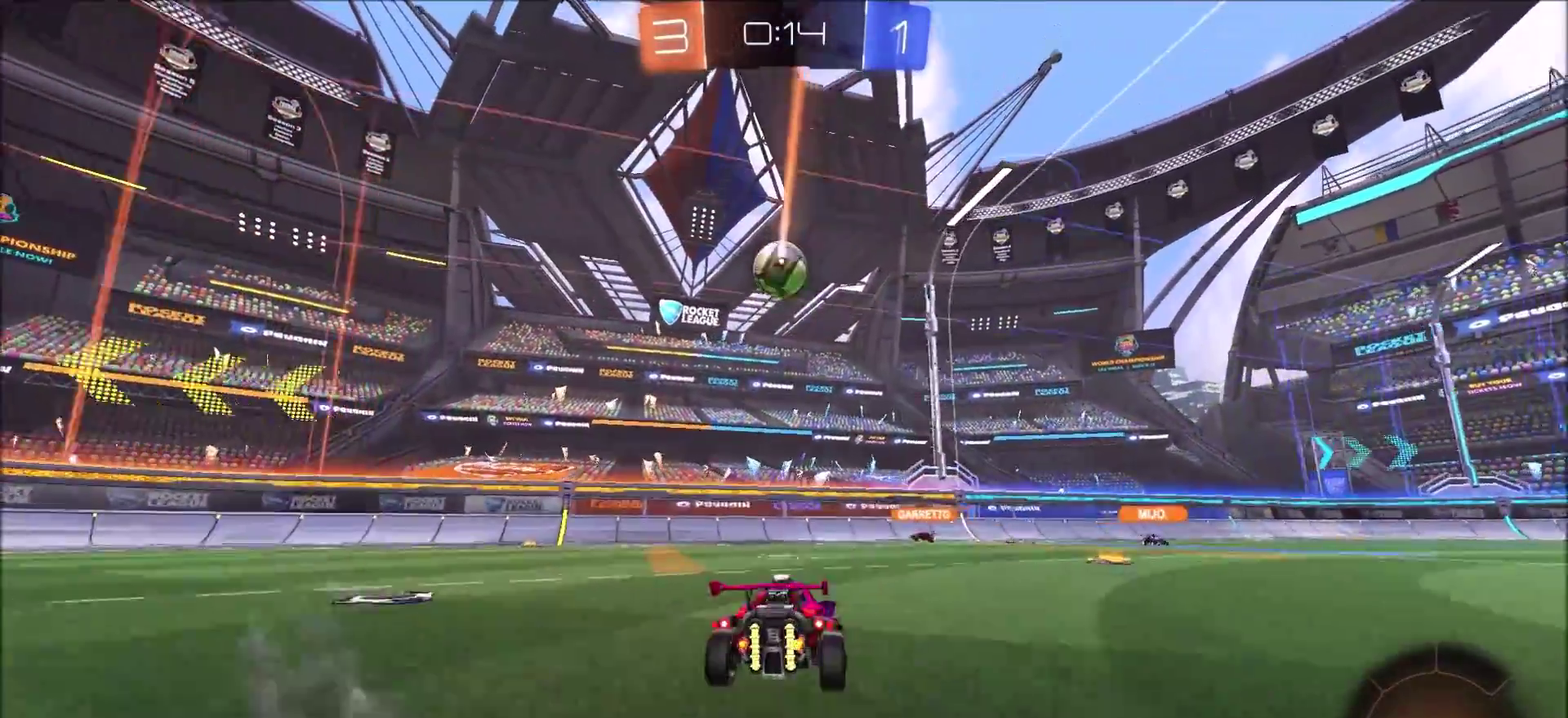
{"buttons": ["CIRCLE", "R2"], "left_stick": "down-left", "right_stick": "center", "events": [[217, "R2", "down"], [233, "CROSS", "down"], [233, "left_stick", "down-right"], [283, "L2", "up"], [317, "left_stick", "down"], [383, "CIRCLE", "down"], [467, "left_stick", "down-left"], [483, "CROSS", "up"]]}
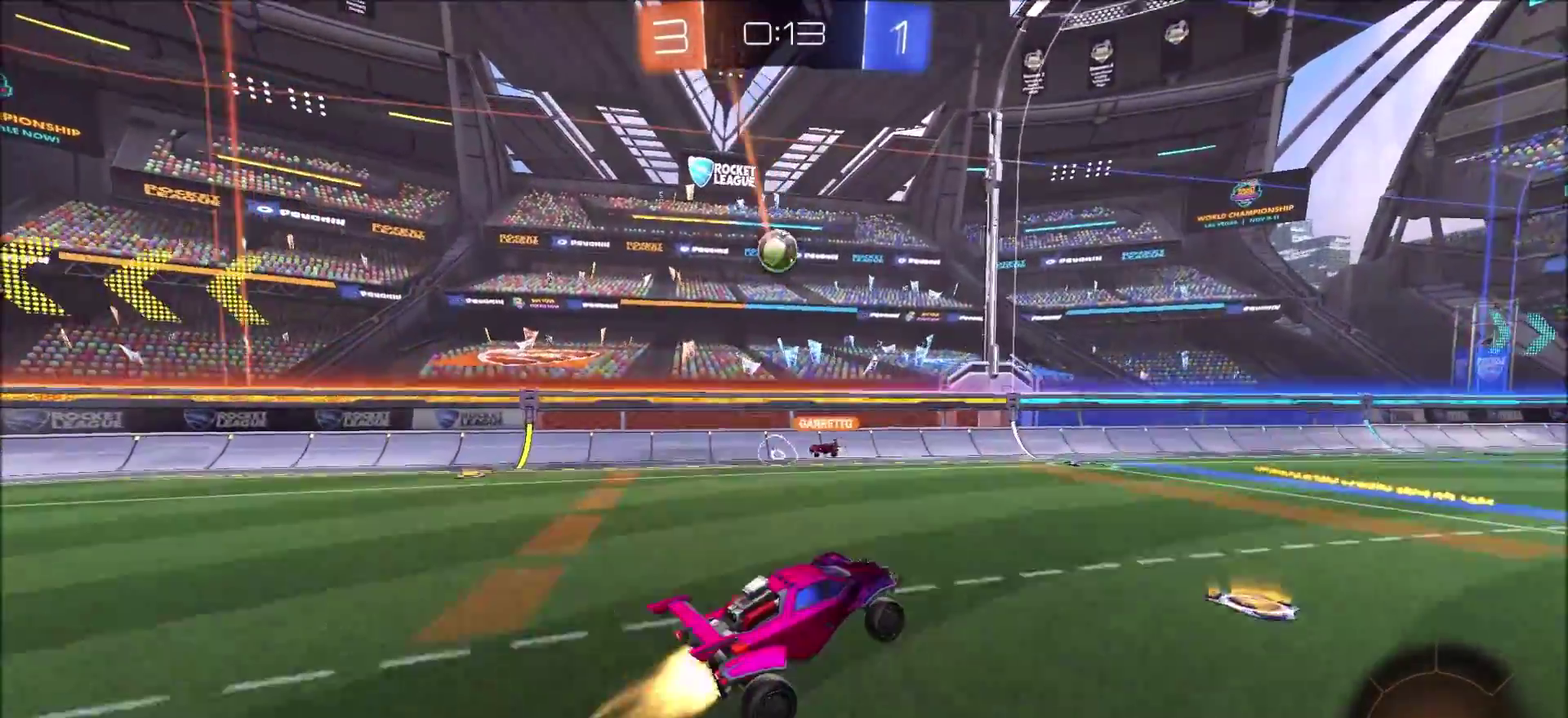
{"buttons": ["CIRCLE", "R2"], "left_stick": "up", "right_stick": "center", "events": [[50, "left_stick", "left"], [67, "CIRCLE", "up"], [200, "left_stick", "up-left"], [233, "CIRCLE", "down"], [283, "left_stick", "up"], [317, "CIRCLE", "up"], [383, "R2", "up"], [433, "R2", "down"], [483, "CIRCLE", "down"]]}
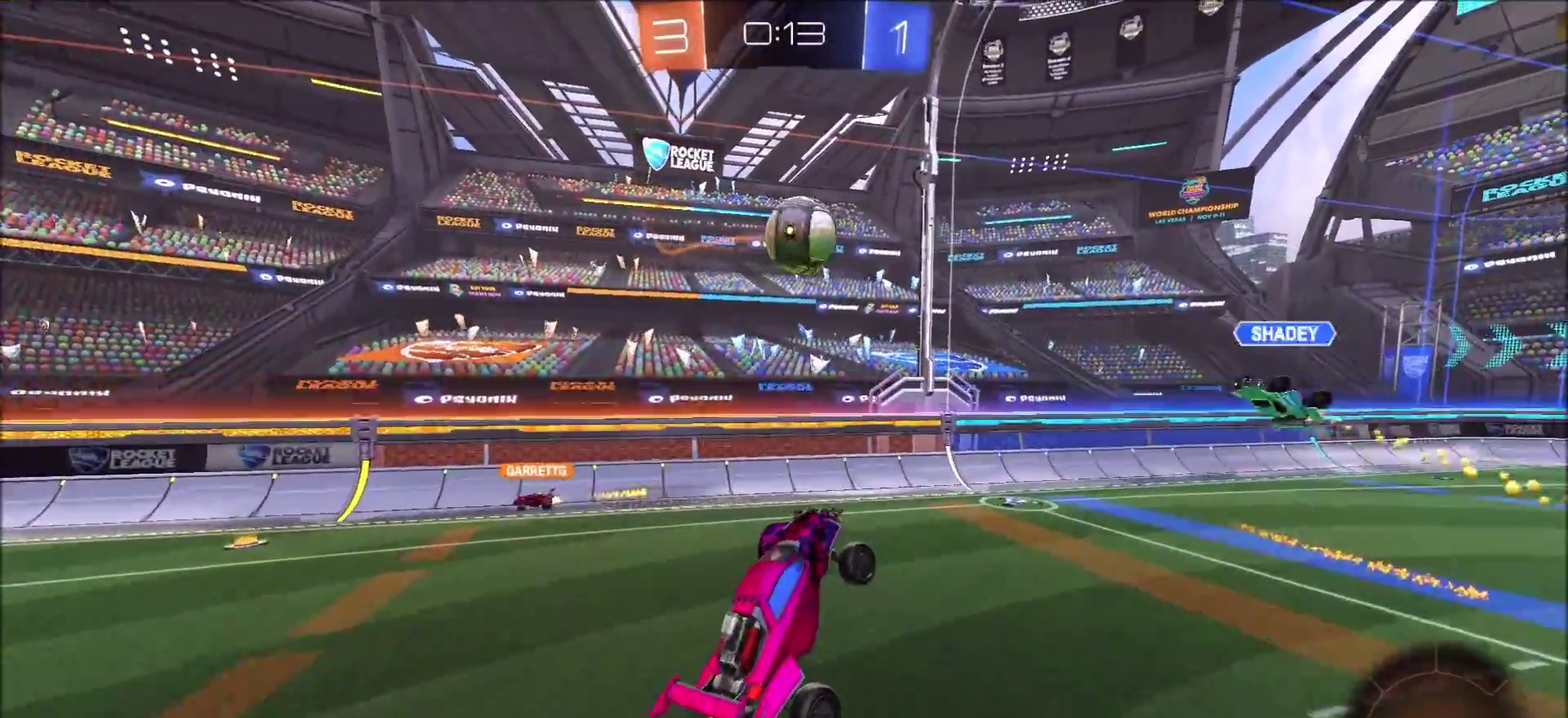
{"buttons": ["CROSS", "CIRCLE", "TRIANGLE", "R2"], "left_stick": "up-right", "right_stick": "center", "events": [[33, "left_stick", "center"], [150, "left_stick", "down"], [300, "CIRCLE", "up"], [317, "left_stick", "right"], [367, "CIRCLE", "down"], [367, "left_stick", "up-right"], [400, "CROSS", "down"], [450, "TRIANGLE", "down"]]}
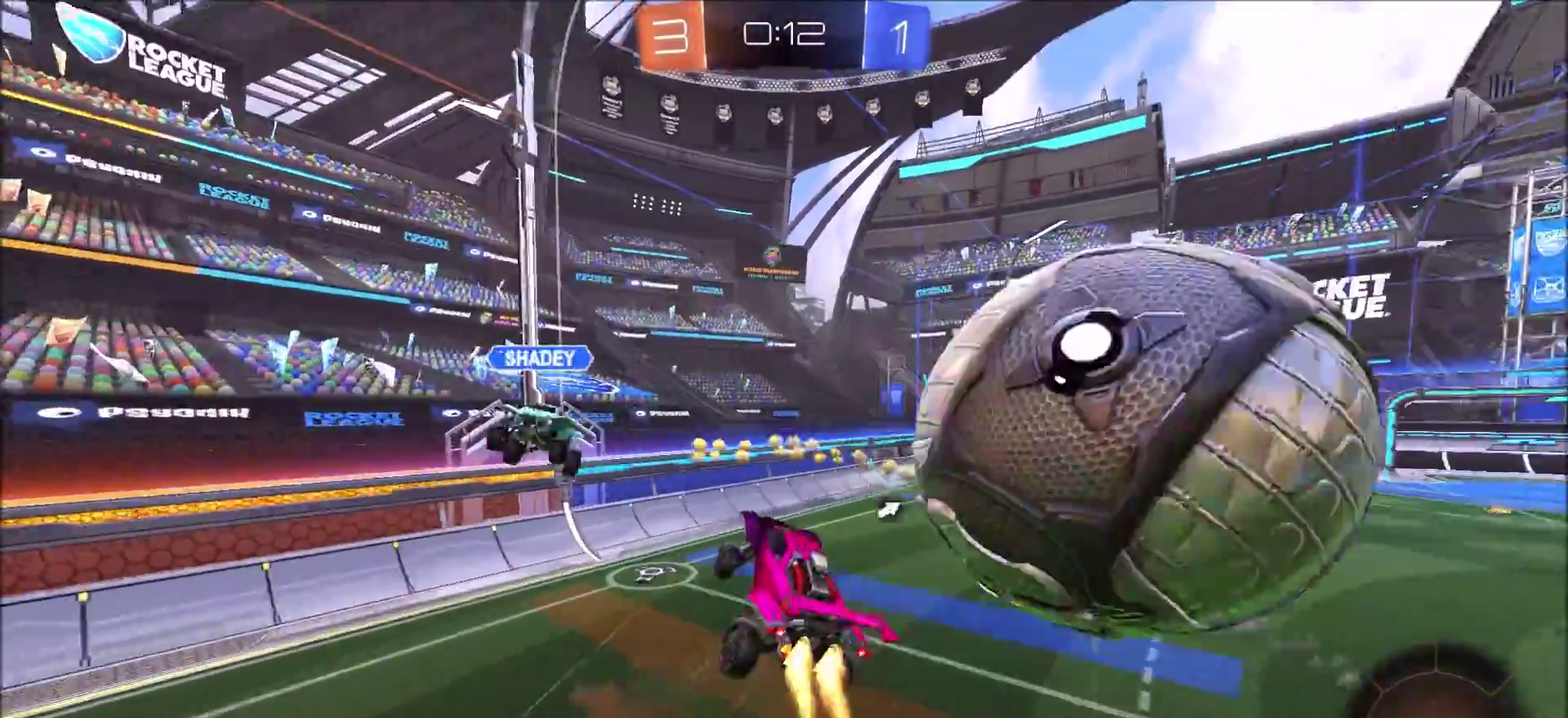
{"buttons": ["L1"], "left_stick": "up-right", "right_stick": "center", "events": [[33, "TRIANGLE", "up"], [67, "CROSS", "up"], [217, "TRIANGLE", "down"], [233, "CIRCLE", "up"], [333, "TRIANGLE", "up"], [400, "L1", "down"], [467, "R2", "up"]]}
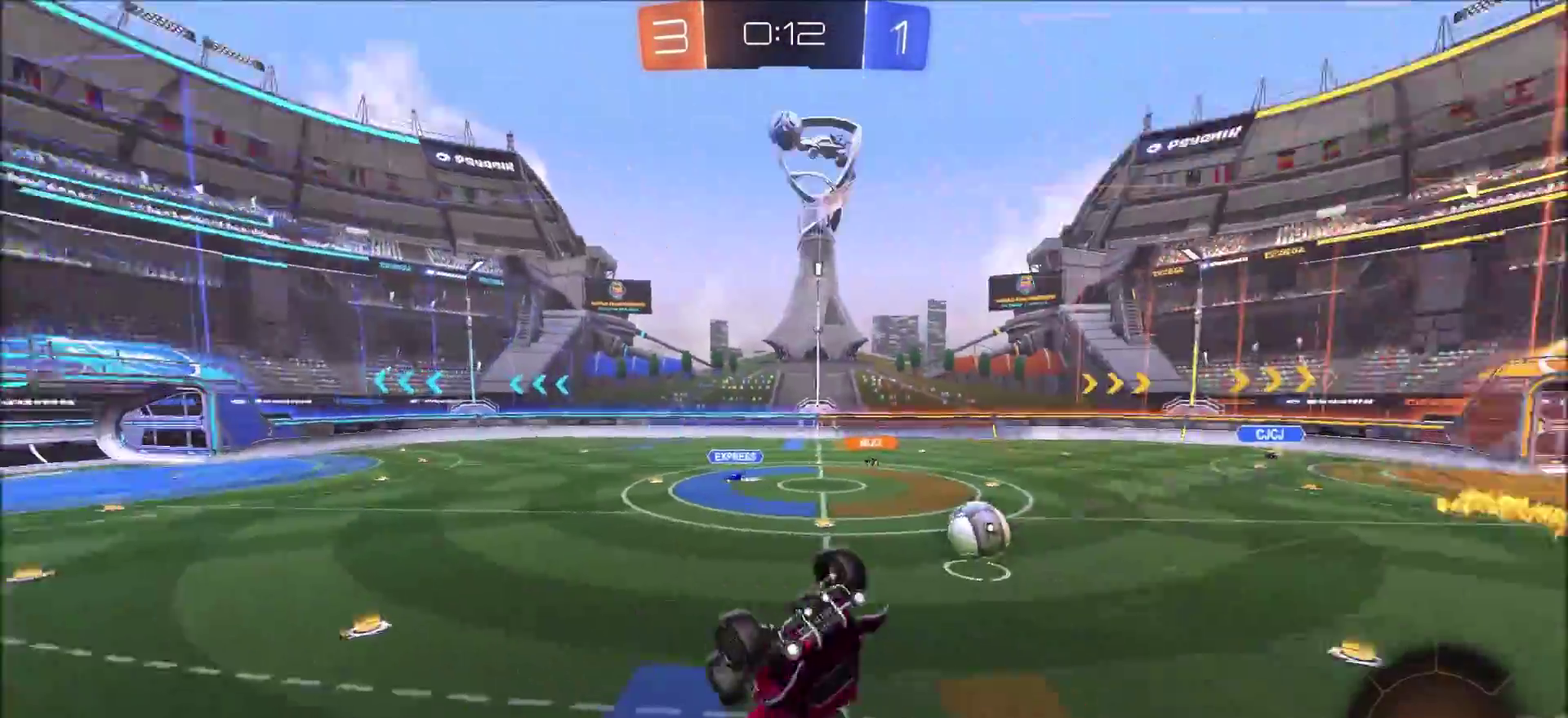
{"buttons": ["R2"], "left_stick": "center", "right_stick": "center", "events": [[200, "L1", "up"], [383, "left_stick", "center"], [450, "R2", "down"]]}
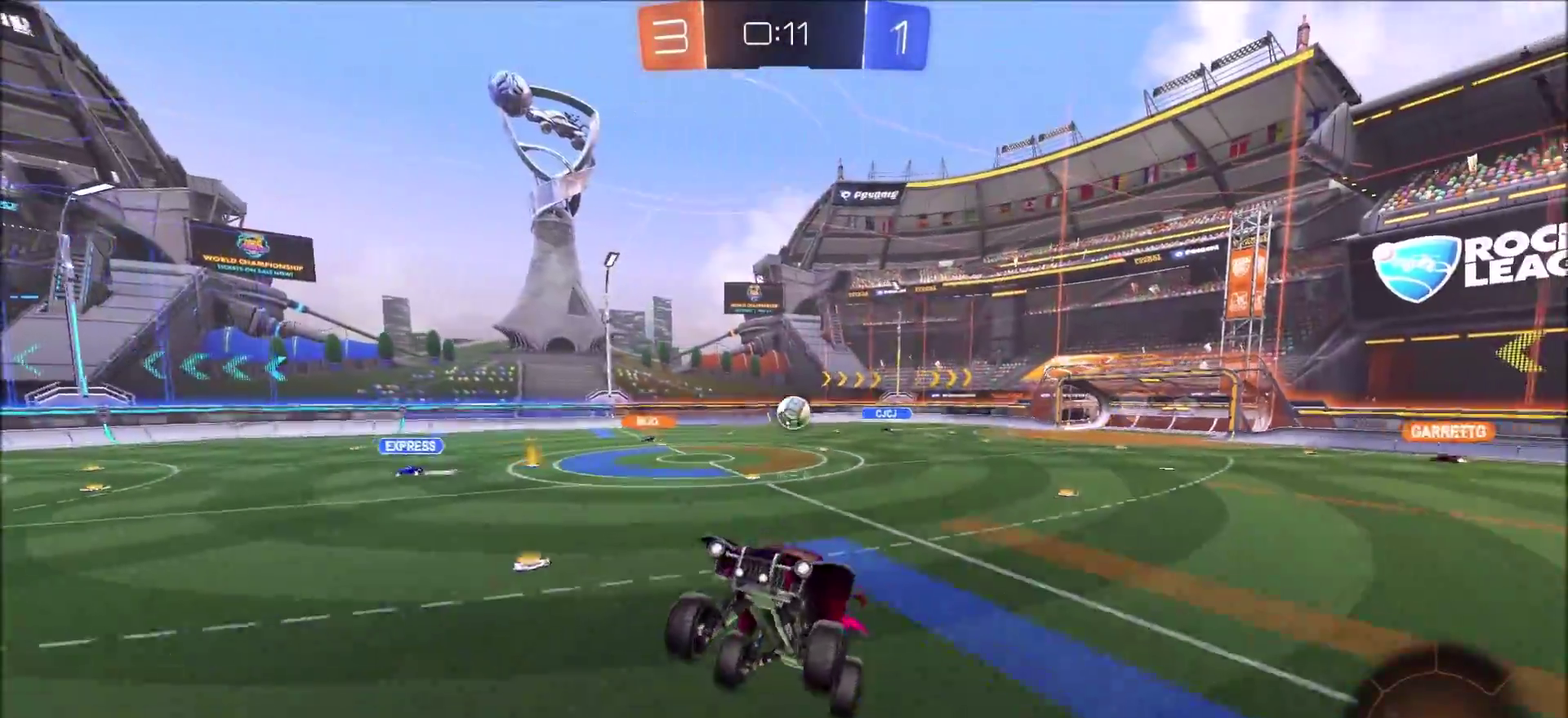
{"buttons": ["R2"], "left_stick": "center", "right_stick": "center", "events": [[33, "left_stick", "up-right"], [100, "left_stick", "right"], [200, "left_stick", "center"], [350, "left_stick", "left"], [467, "left_stick", "center"]]}
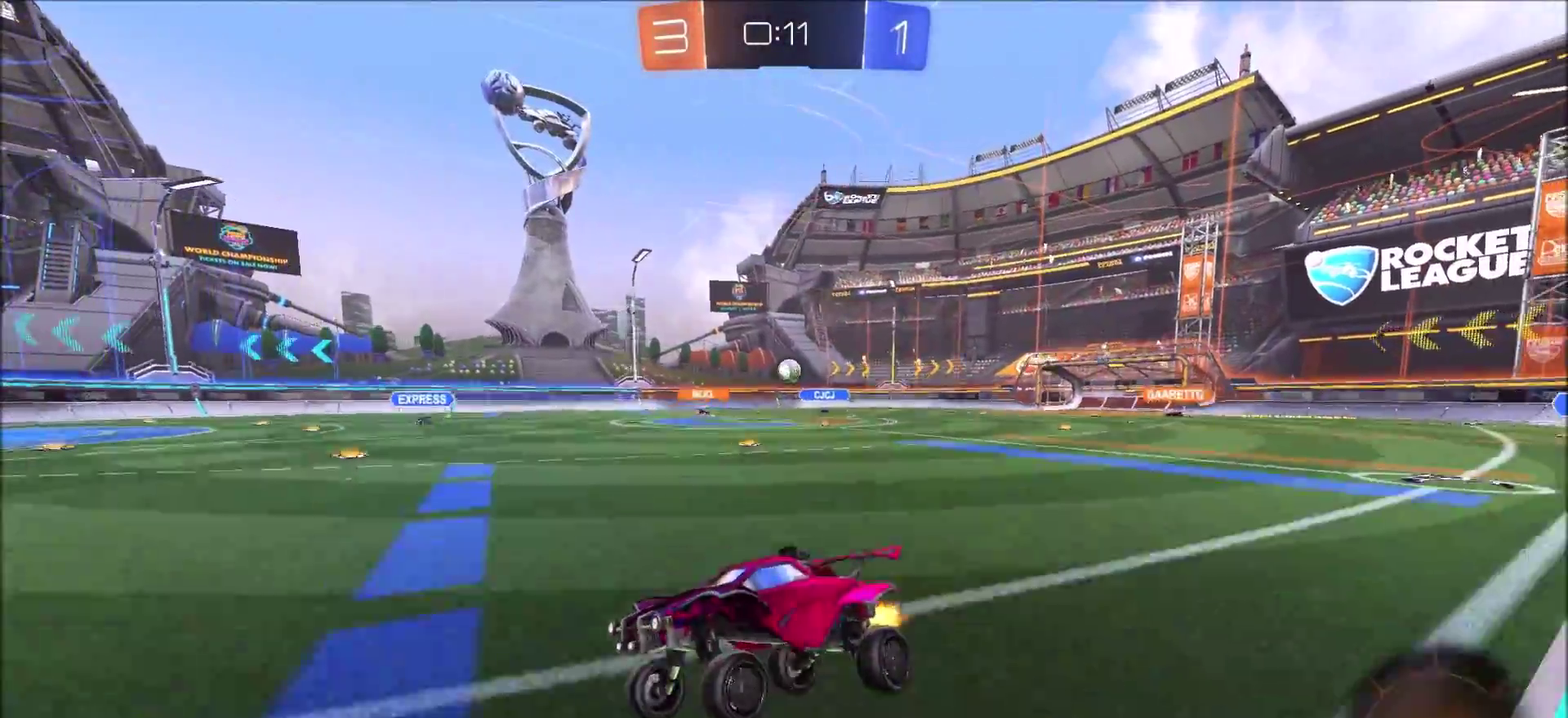
{"buttons": ["R2"], "left_stick": "right", "right_stick": "center", "events": [[17, "left_stick", "right"]]}
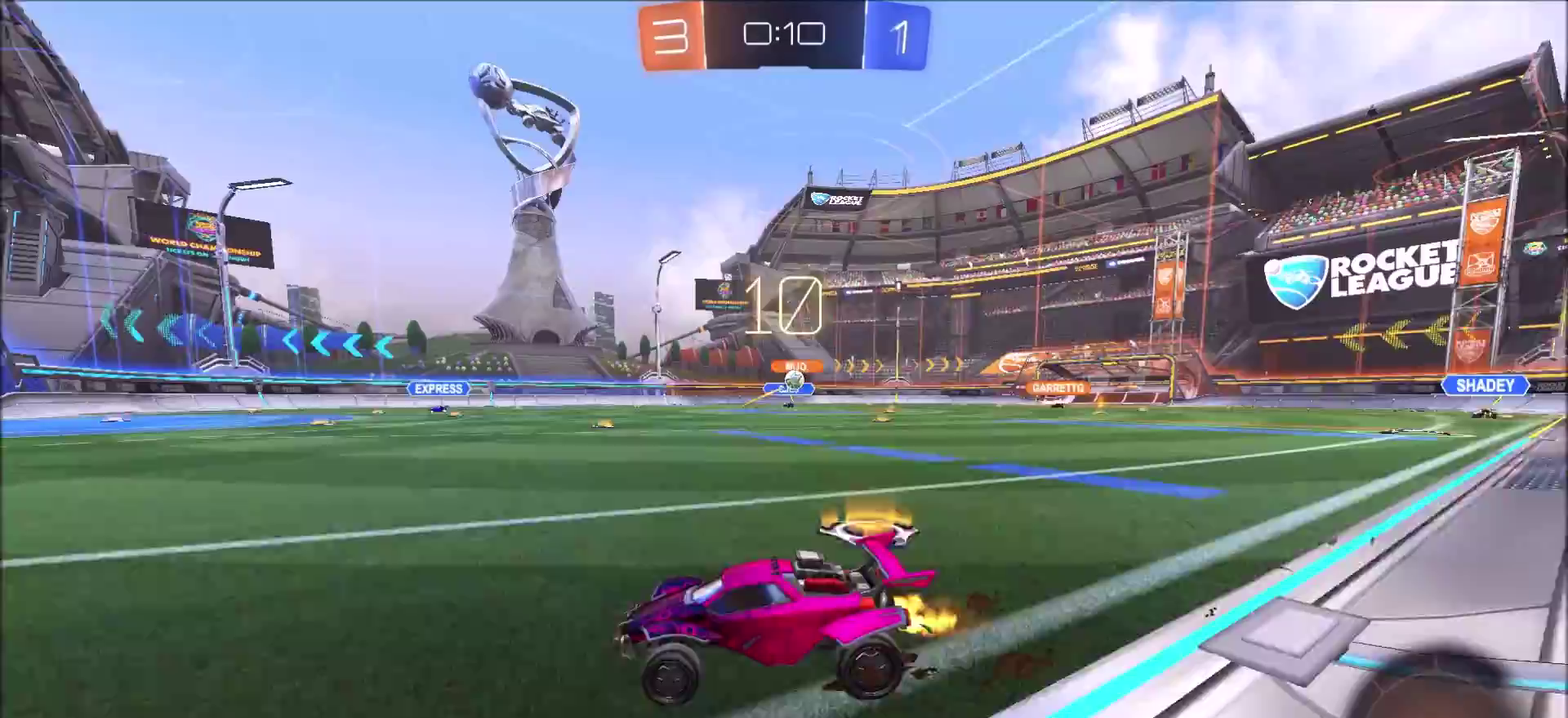
{"buttons": ["R2"], "left_stick": "center", "right_stick": "center", "events": [[483, "left_stick", "center"]]}
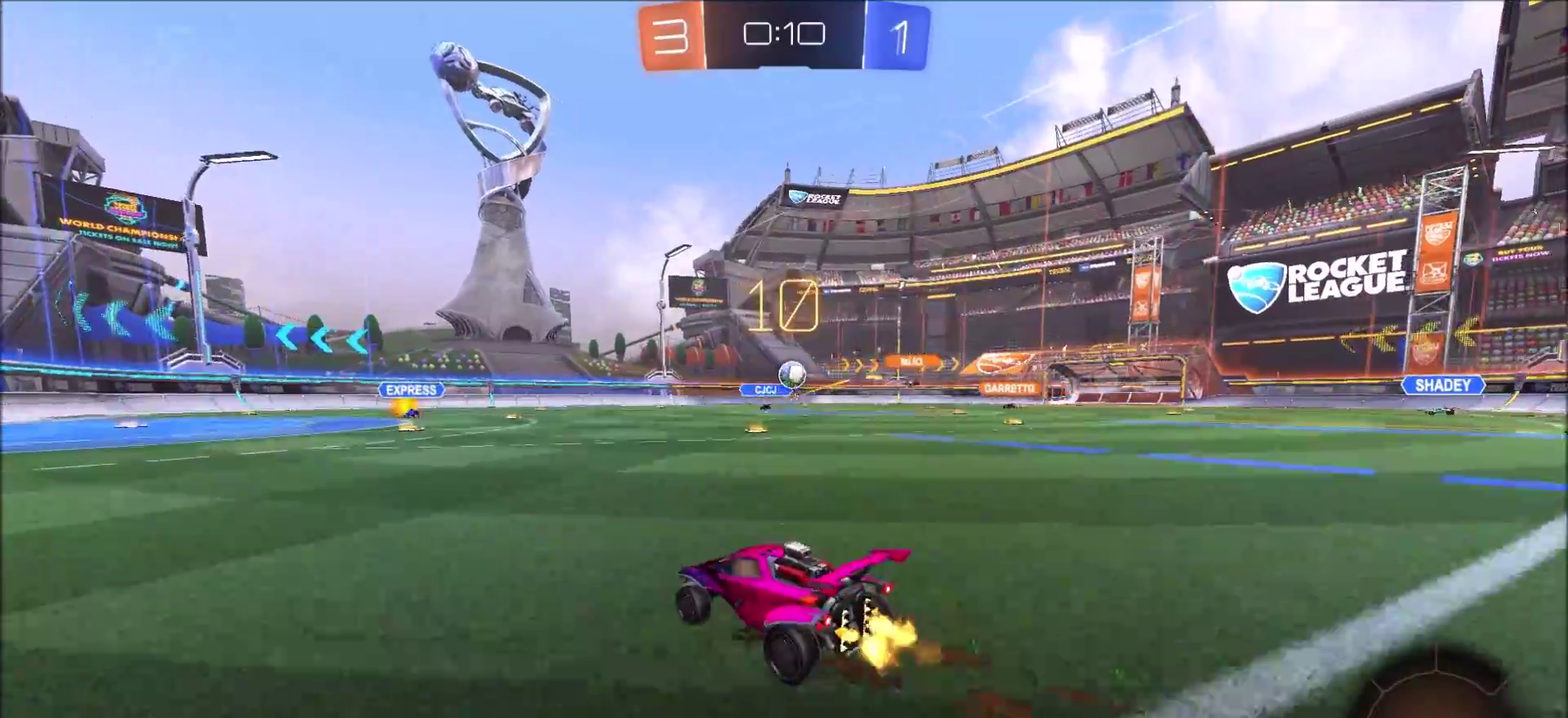
{"buttons": ["CROSS", "R2"], "left_stick": "right", "right_stick": "center", "events": [[133, "left_stick", "up-right"], [233, "left_stick", "center"], [400, "left_stick", "up-right"], [467, "CROSS", "down"], [467, "left_stick", "right"]]}
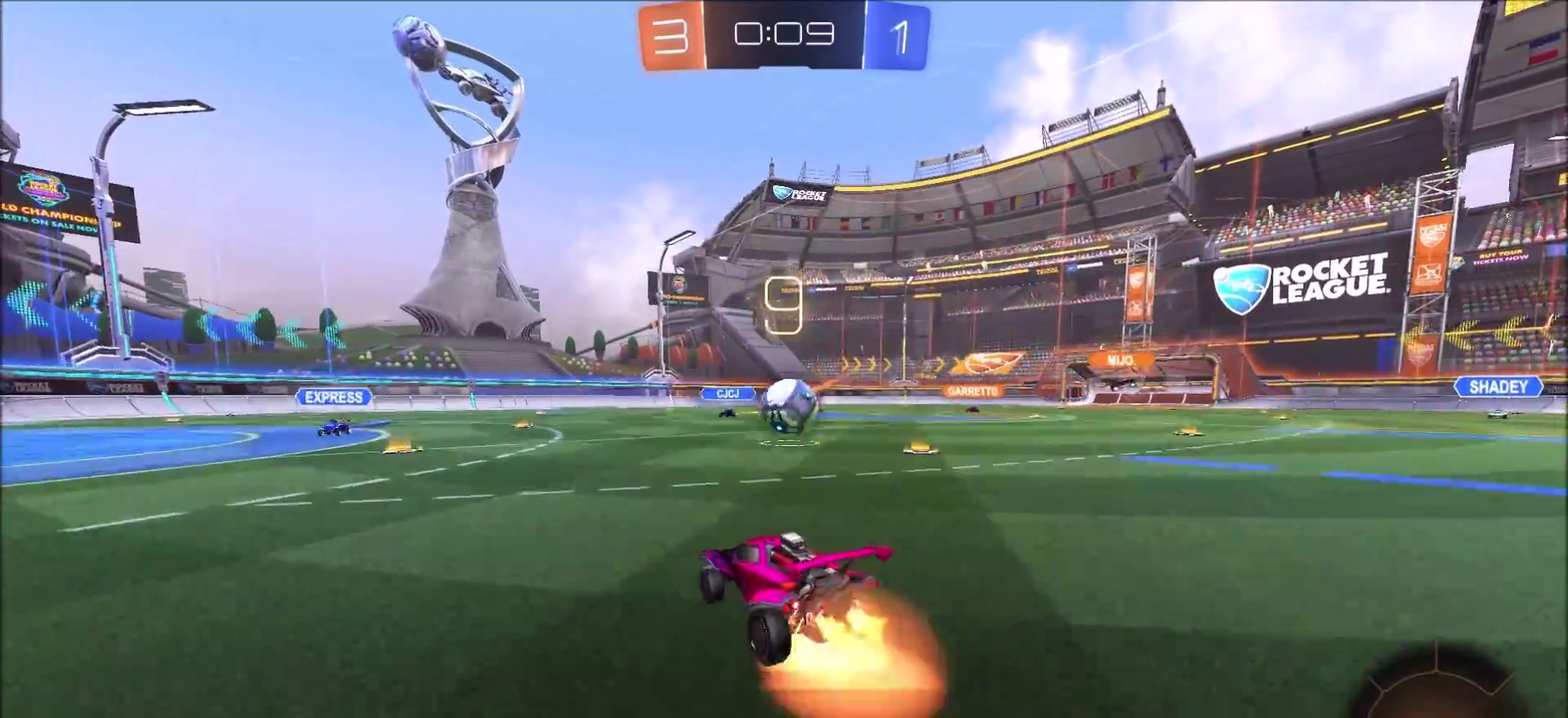
{"buttons": ["R2"], "left_stick": "down-right", "right_stick": "center", "events": [[50, "CROSS", "up"], [67, "R2", "up"], [83, "left_stick", "down-right"], [167, "R2", "down"], [200, "left_stick", "right"], [250, "CROSS", "down"], [333, "CROSS", "up"], [367, "left_stick", "down-right"]]}
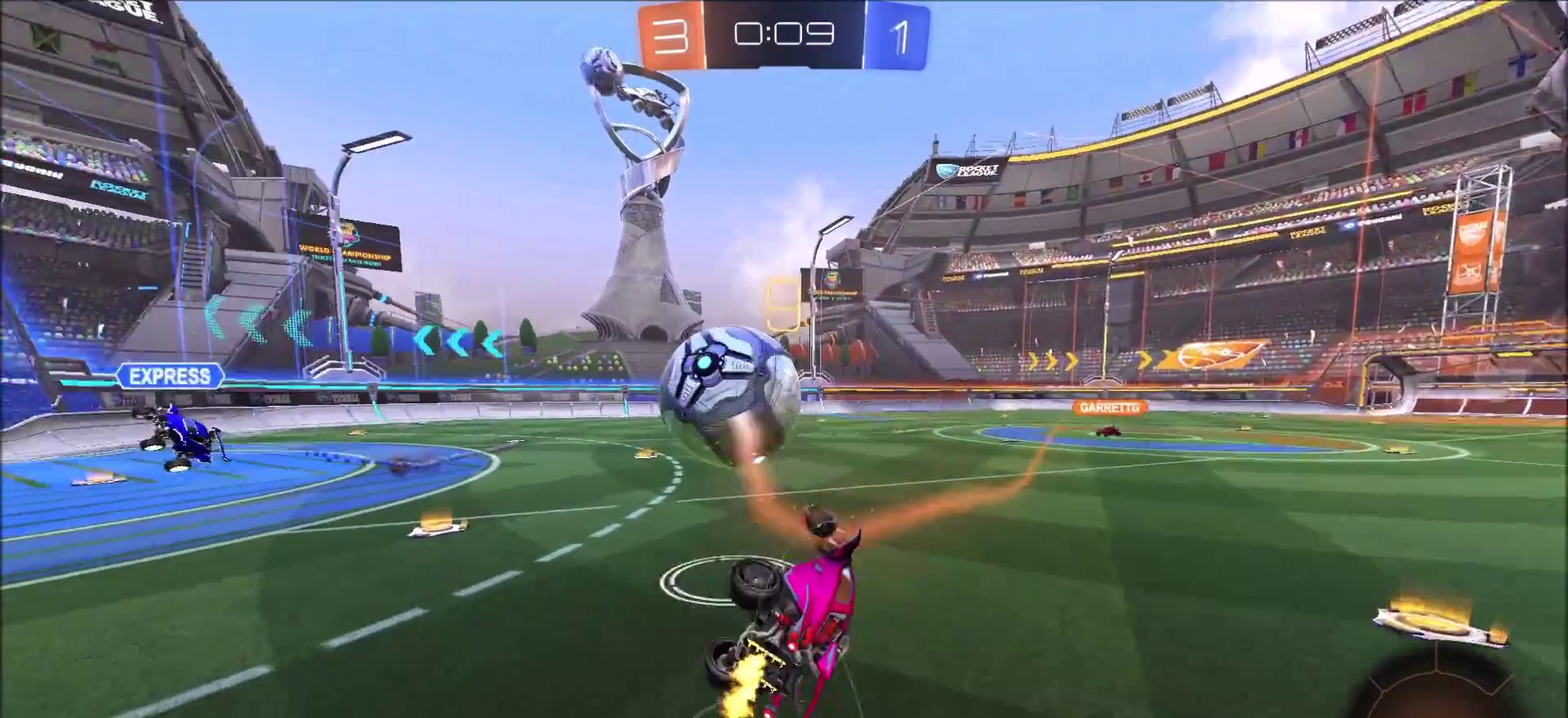
{"buttons": ["R2"], "left_stick": "center", "right_stick": "center", "events": [[50, "R2", "up"], [150, "left_stick", "down"], [250, "R2", "down"], [300, "left_stick", "down-left"], [400, "left_stick", "center"], [417, "TRIANGLE", "down"], [467, "TRIANGLE", "up"]]}
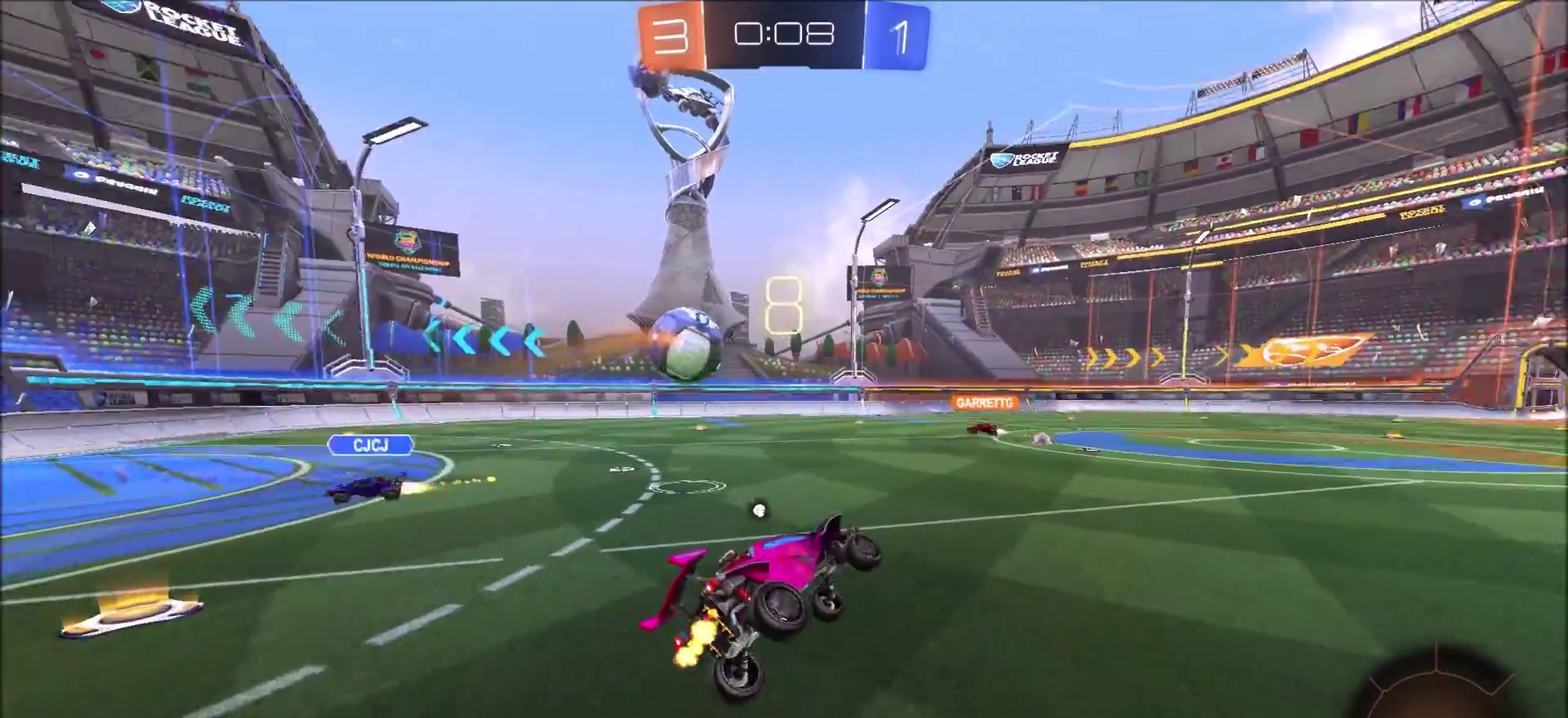
{"buttons": ["R2"], "left_stick": "center", "right_stick": "center", "events": [[33, "TRIANGLE", "down"], [133, "TRIANGLE", "up"], [267, "left_stick", "left"], [350, "left_stick", "center"]]}
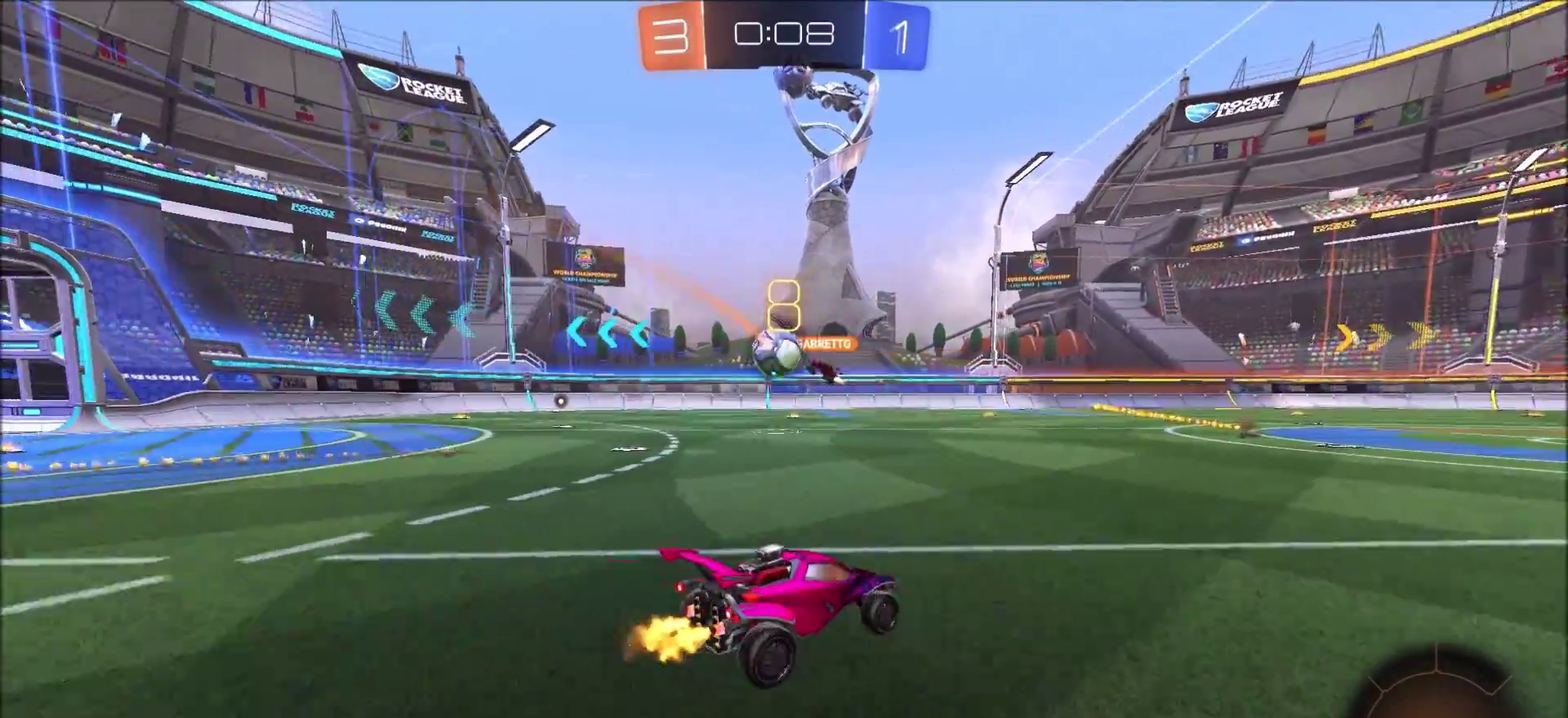
{"buttons": ["CIRCLE", "L1", "R2"], "left_stick": "up", "right_stick": "center", "events": [[100, "left_stick", "left"], [117, "CIRCLE", "down"], [383, "left_stick", "up"], [417, "CROSS", "down"], [450, "L1", "down"], [483, "CROSS", "up"]]}
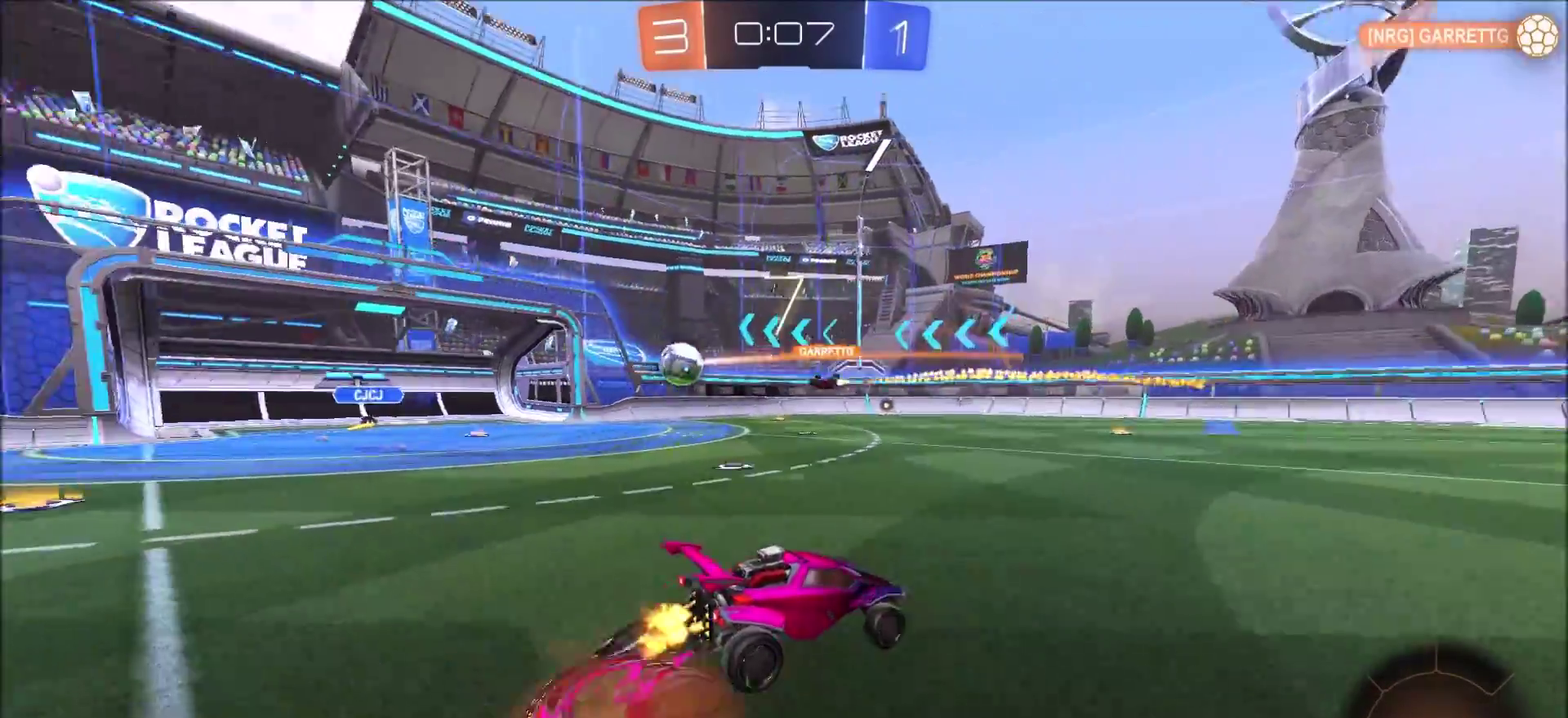
{"buttons": [], "left_stick": "center", "right_stick": "center", "events": [[33, "CROSS", "down"], [167, "CROSS", "up"], [183, "L1", "up"], [250, "CIRCLE", "up"], [250, "left_stick", "center"], [283, "R2", "up"]]}
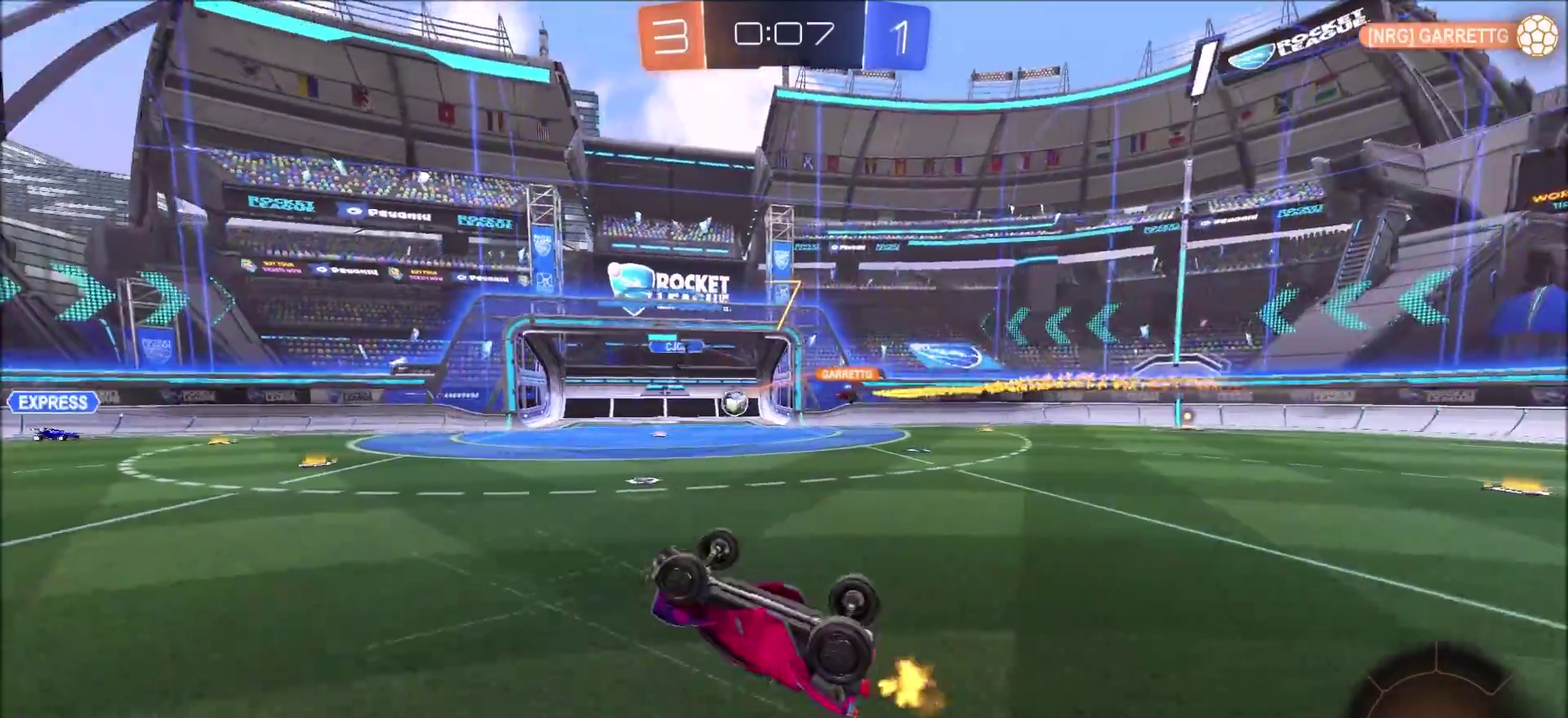
{"buttons": ["R2"], "left_stick": "center", "right_stick": "center", "events": [[150, "TRIANGLE", "down"], [267, "TRIANGLE", "up"], [417, "R2", "down"]]}
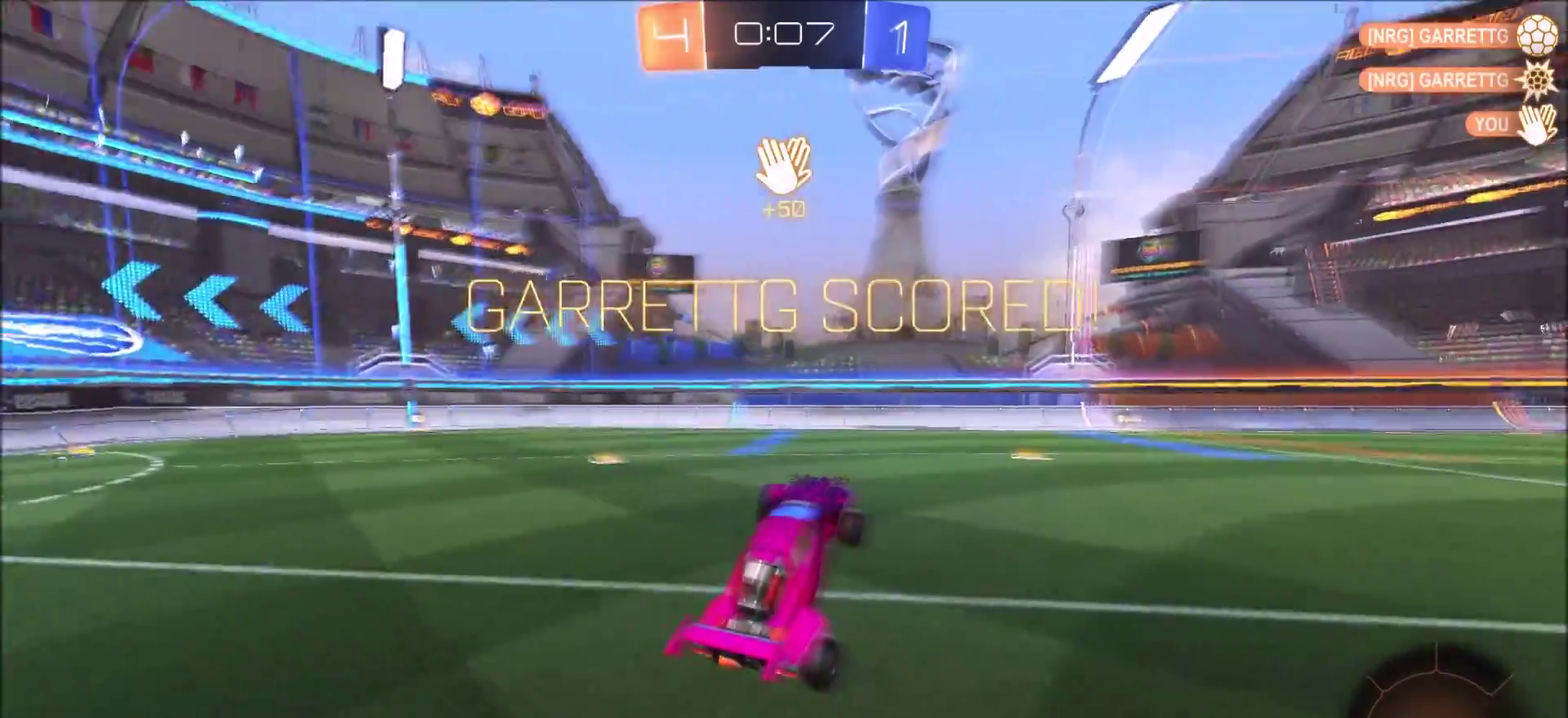
{"buttons": ["CIRCLE", "R2"], "left_stick": "center", "right_stick": "center", "events": [[367, "CIRCLE", "down"]]}
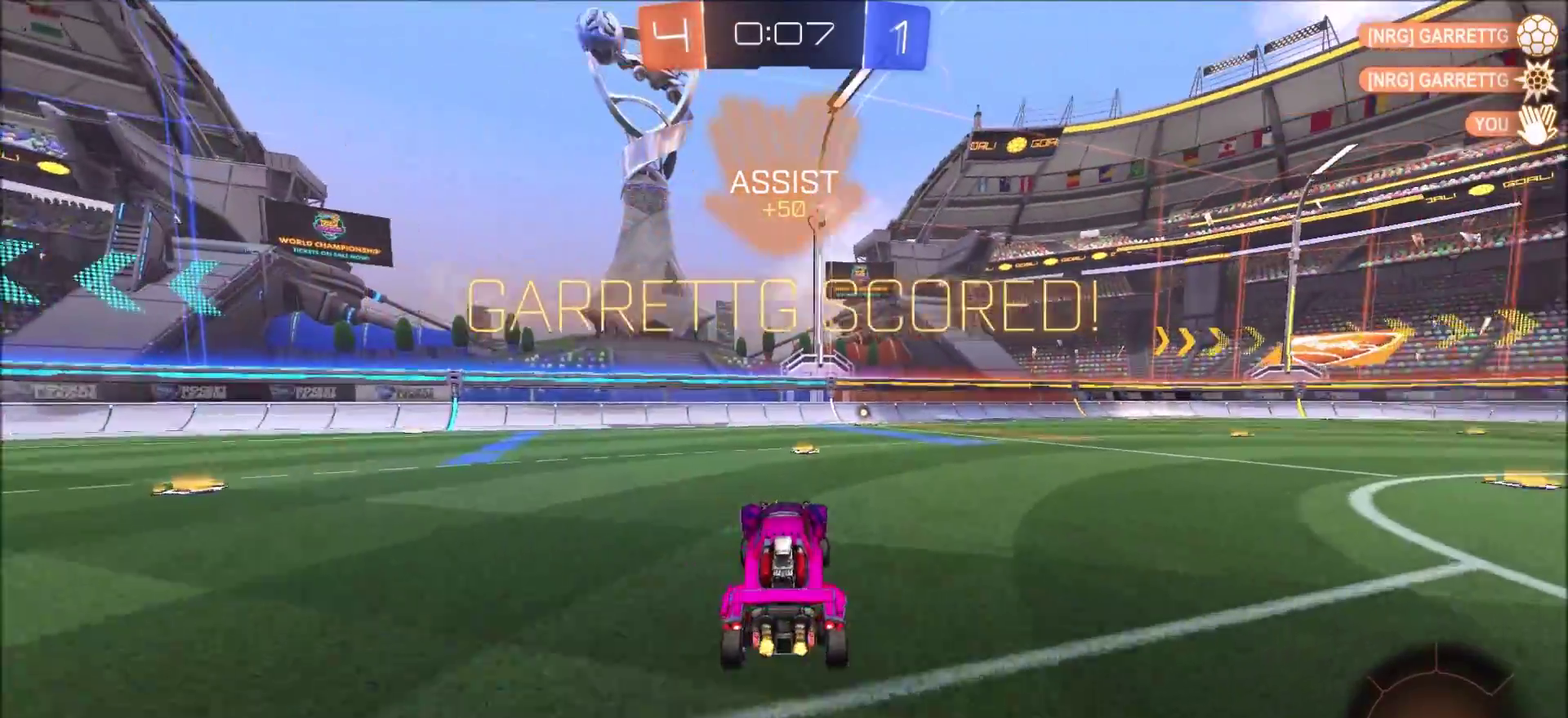
{"buttons": ["CROSS", "CIRCLE", "L1", "R2"], "left_stick": "up-left", "right_stick": "center", "events": [[183, "left_stick", "up-right"], [333, "CROSS", "down"], [417, "CROSS", "up"], [433, "L1", "down"], [433, "left_stick", "up-left"], [483, "CROSS", "down"]]}
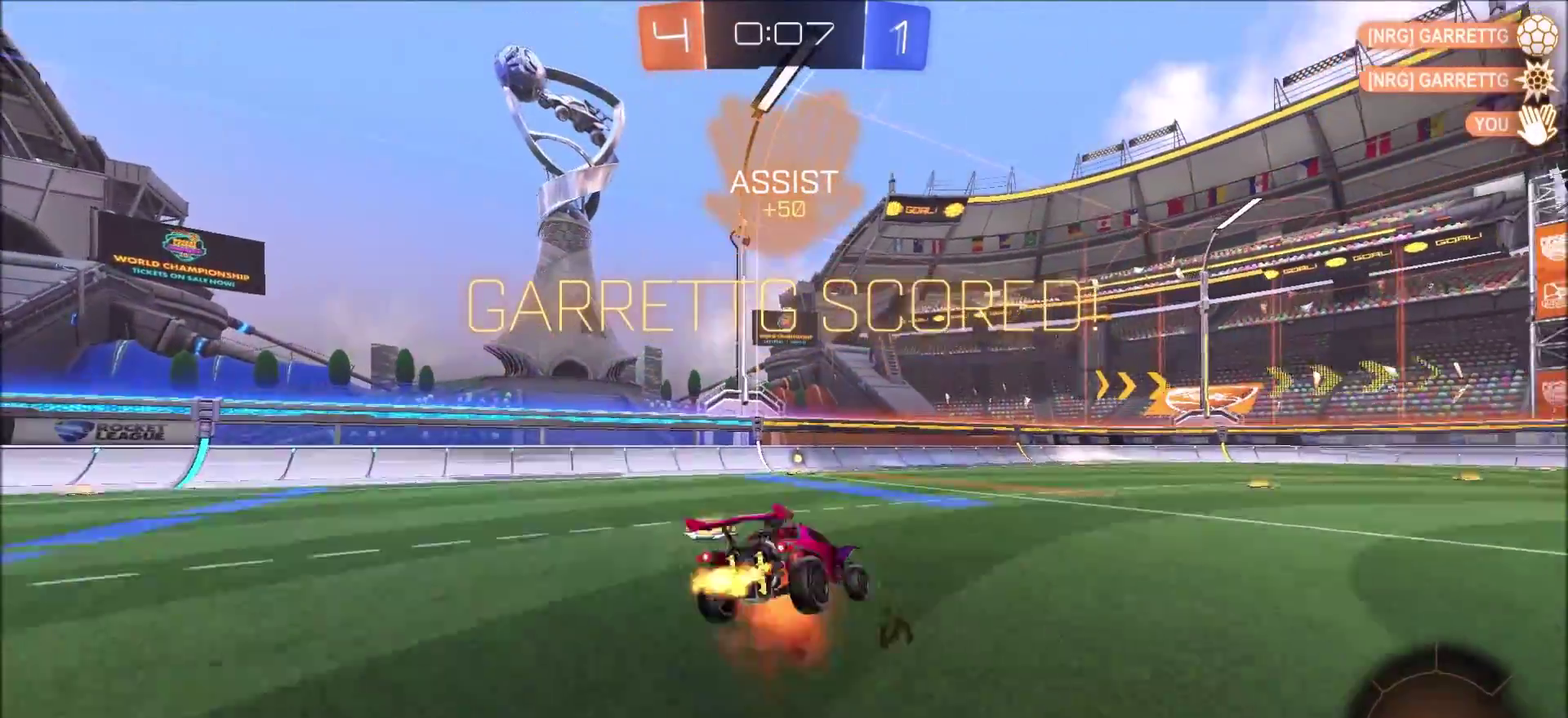
{"buttons": ["CIRCLE", "TRIANGLE", "L1", "R2"], "left_stick": "down-left", "right_stick": "center", "events": [[17, "TRIANGLE", "down"], [83, "CROSS", "up"], [150, "left_stick", "left"], [183, "TRIANGLE", "up"], [283, "left_stick", "down-left"], [300, "R2", "up"], [417, "R2", "down"], [500, "TRIANGLE", "down"]]}
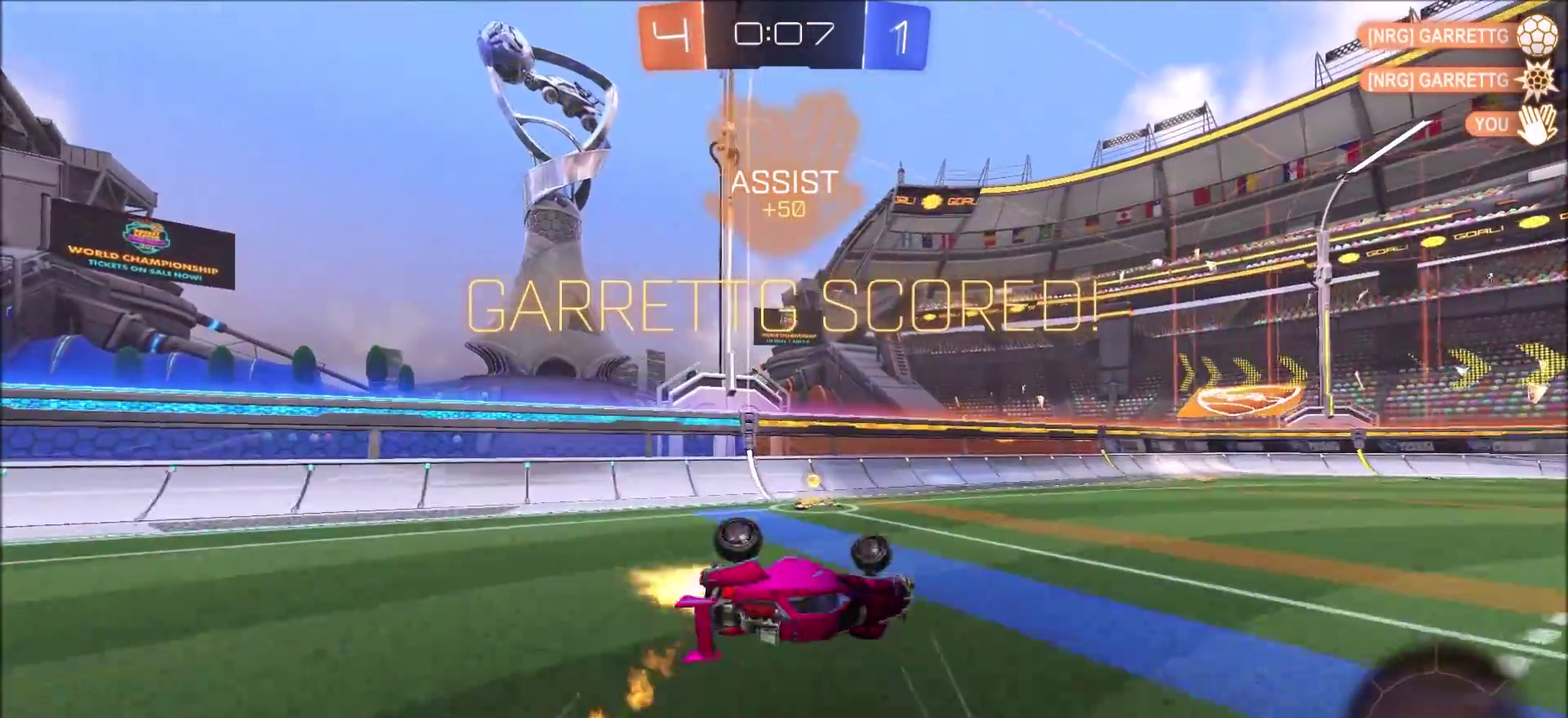
{"buttons": ["CIRCLE", "R2"], "left_stick": "center", "right_stick": "center", "events": [[117, "TRIANGLE", "up"], [183, "L1", "up"], [283, "TRIANGLE", "down"], [367, "left_stick", "down"], [417, "TRIANGLE", "up"], [417, "left_stick", "center"]]}
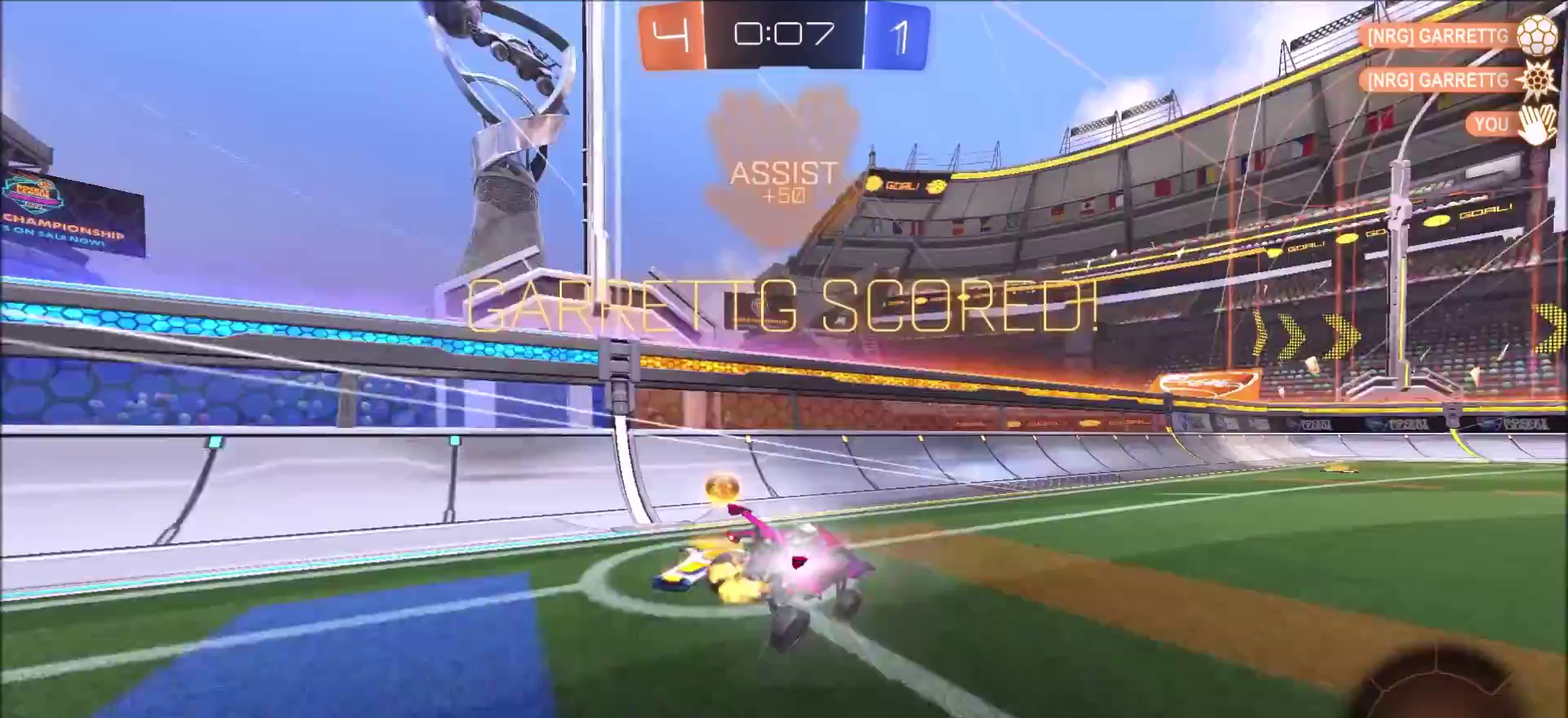
{"buttons": ["CIRCLE", "TRIANGLE", "L1", "R2"], "left_stick": "right", "right_stick": "center", "events": [[50, "left_stick", "right"], [183, "CROSS", "down"], [183, "L1", "down"], [233, "CROSS", "up"], [283, "CROSS", "down"], [317, "TRIANGLE", "down"], [500, "CROSS", "up"]]}
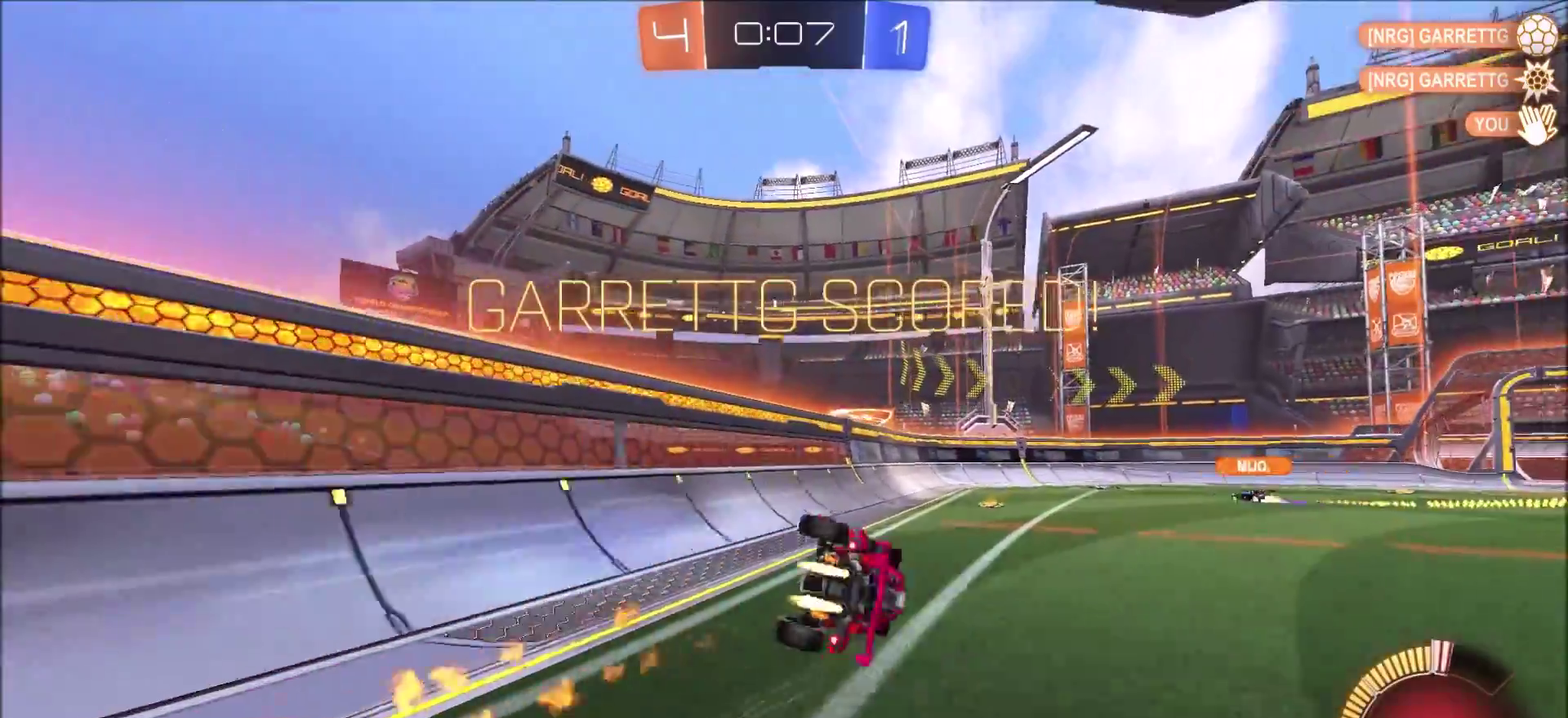
{"buttons": ["CIRCLE"], "left_stick": "center", "right_stick": "center", "events": [[67, "TRIANGLE", "up"], [267, "R2", "up"], [350, "L1", "up"], [417, "left_stick", "up-right"], [483, "left_stick", "center"]]}
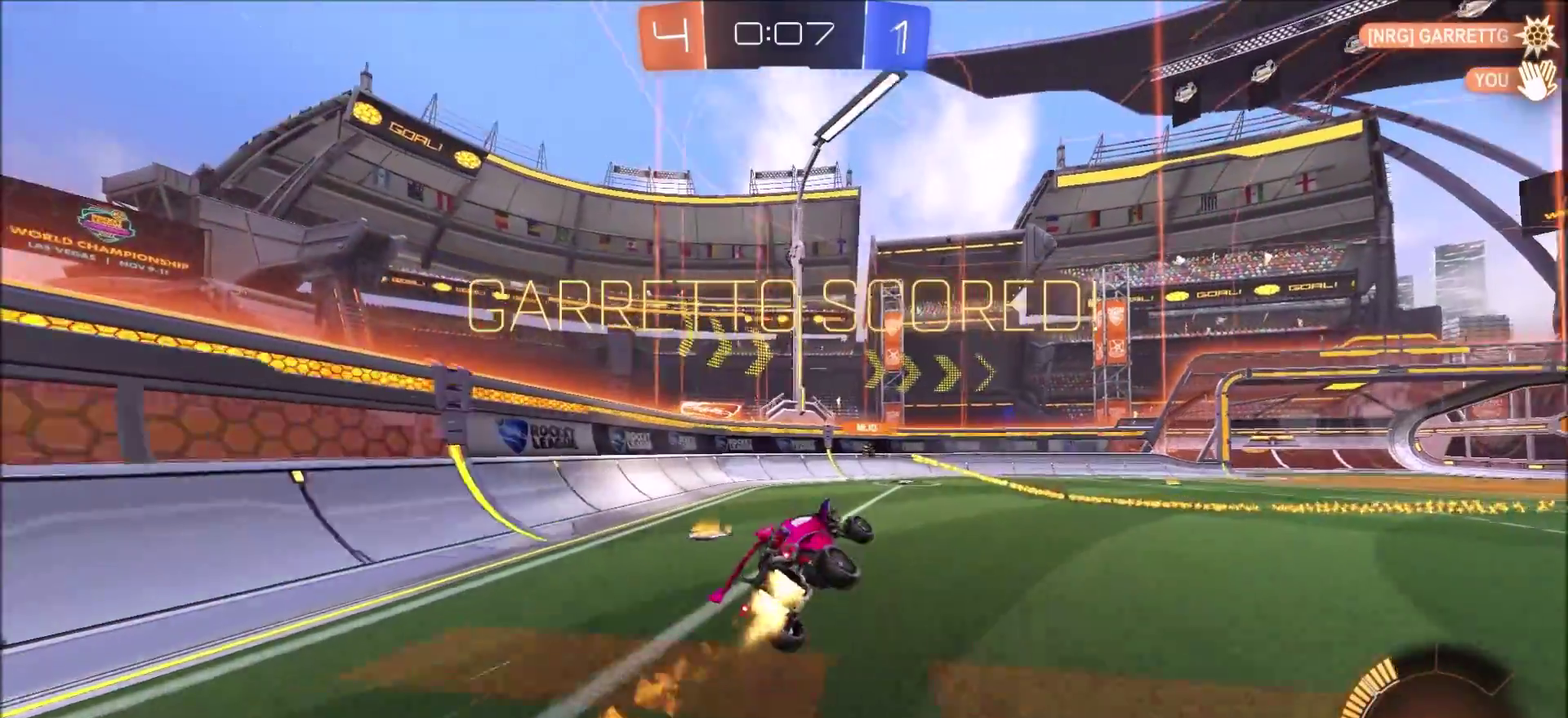
{"buttons": ["CROSS"], "left_stick": "center", "right_stick": "center", "events": [[50, "CROSS", "down"], [100, "CIRCLE", "up"], [133, "CROSS", "up"], [333, "CROSS", "down"], [383, "CROSS", "up"], [500, "CROSS", "down"]]}
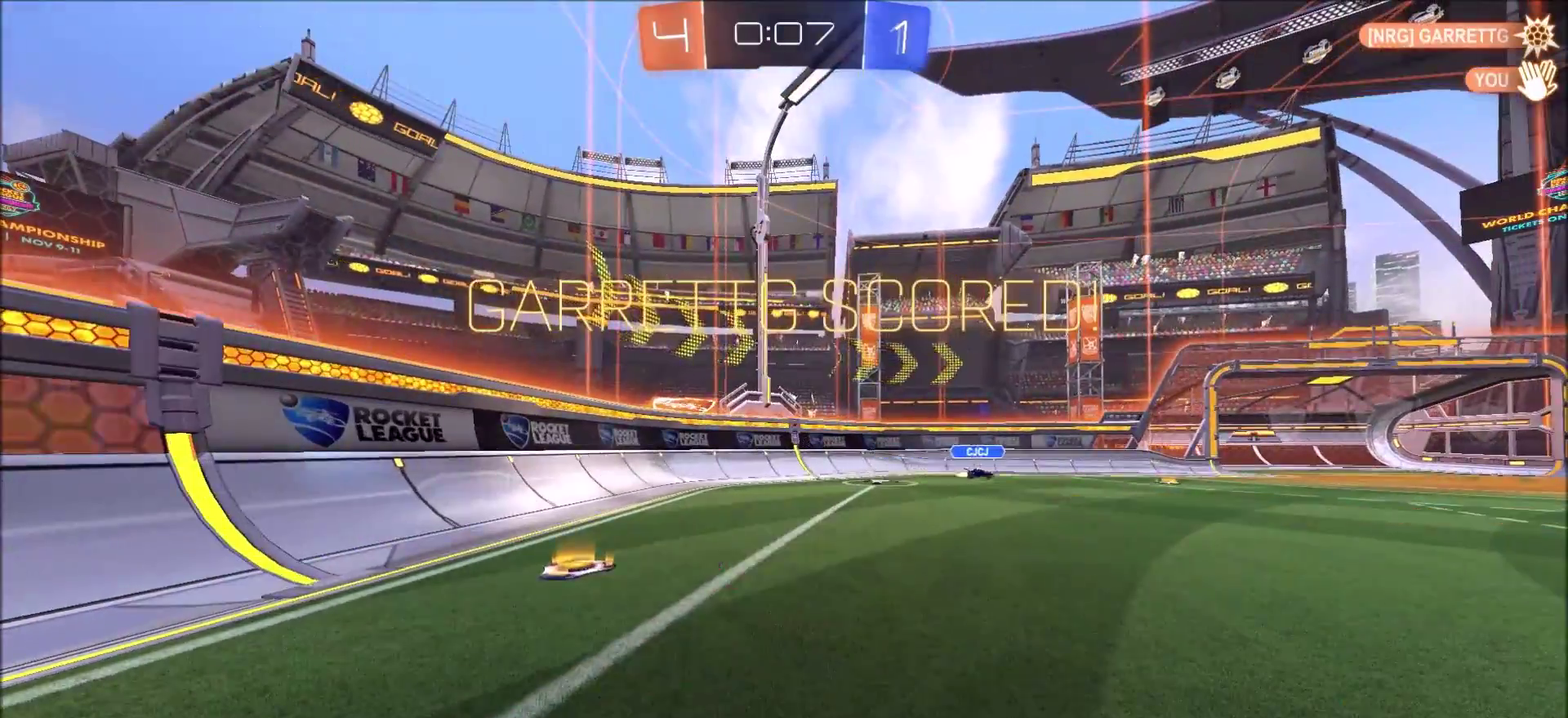
{"buttons": [], "left_stick": "center", "right_stick": "center", "events": [[83, "CROSS", "up"]]}